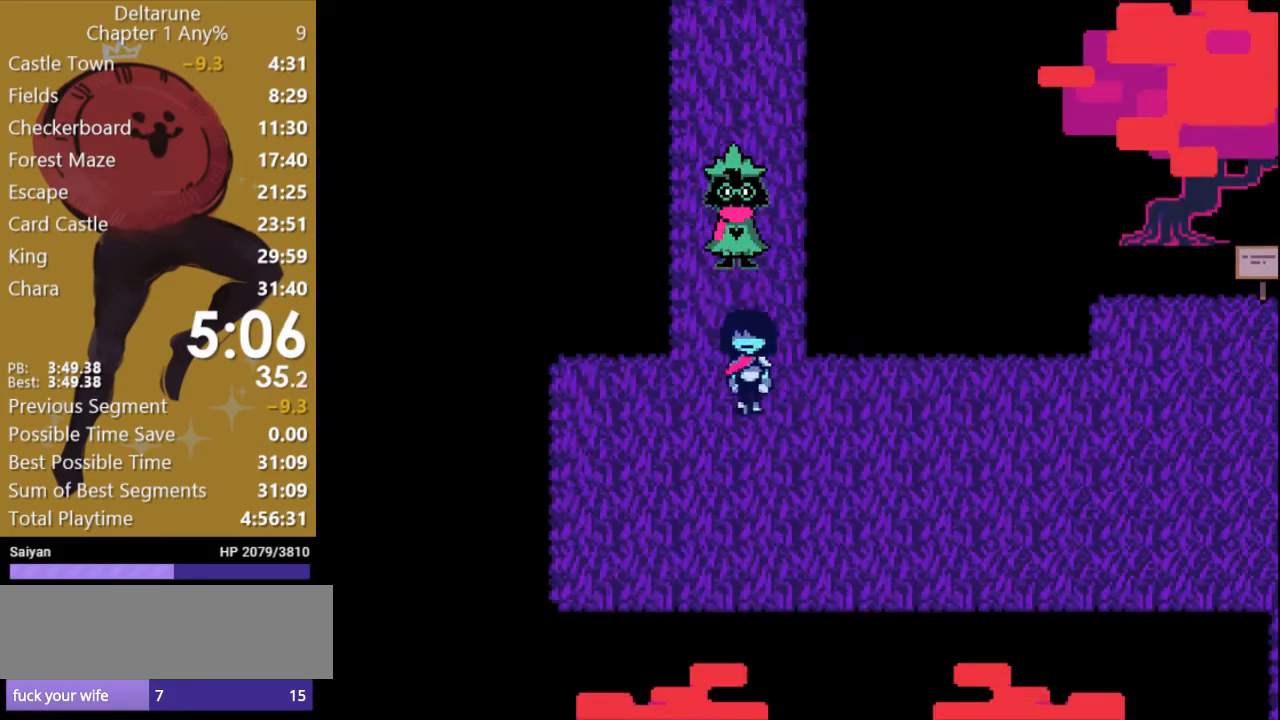
Gameplay with keyboard; each line is a JSON object with the keys held at the frame after it. "events" lists presses ("down") and releases ("up") of "c", "ctrl", "down", "escape", "left", "return", "right", "shift", "up", "x" and "z" between this image and that frame as [ms after this image, input, new state], when the widget could be followed in between. No other keys are recorded. Mouse input is not recorded.
{"keys": ["right", "x"], "events": [[33, "down", "up"]]}
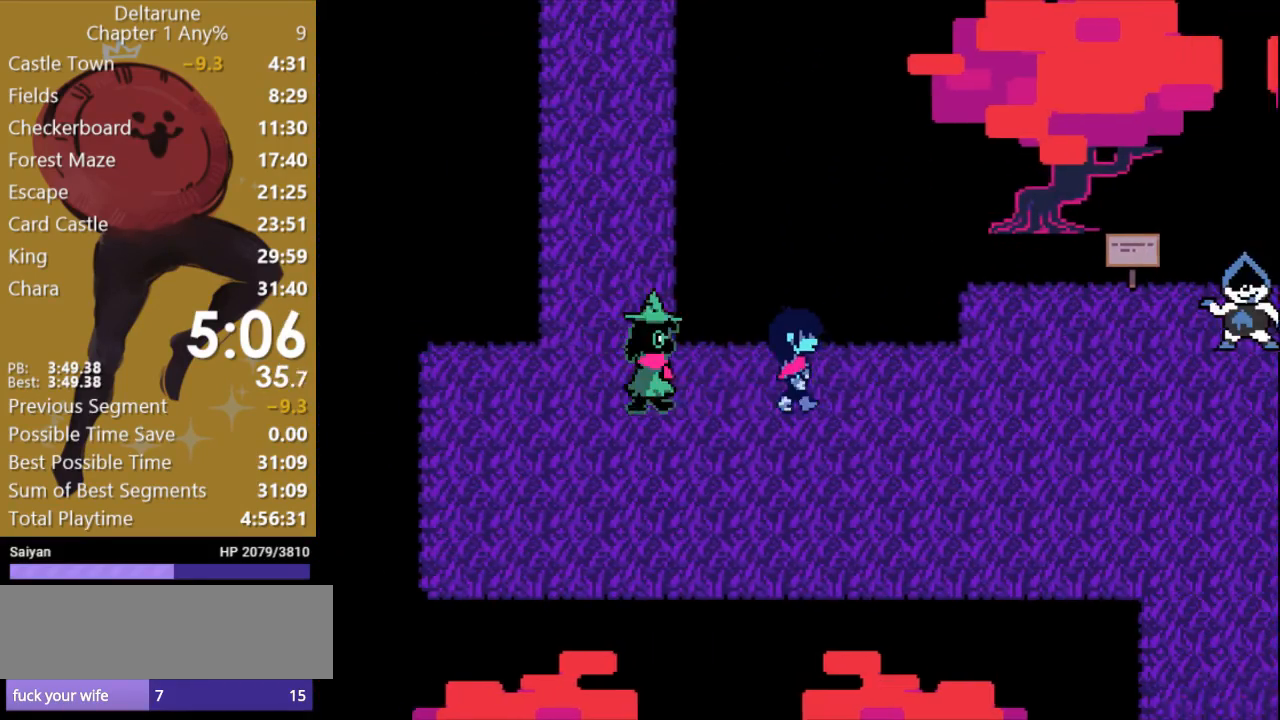
{"keys": ["down", "right", "x"], "events": [[467, "down", "down"]]}
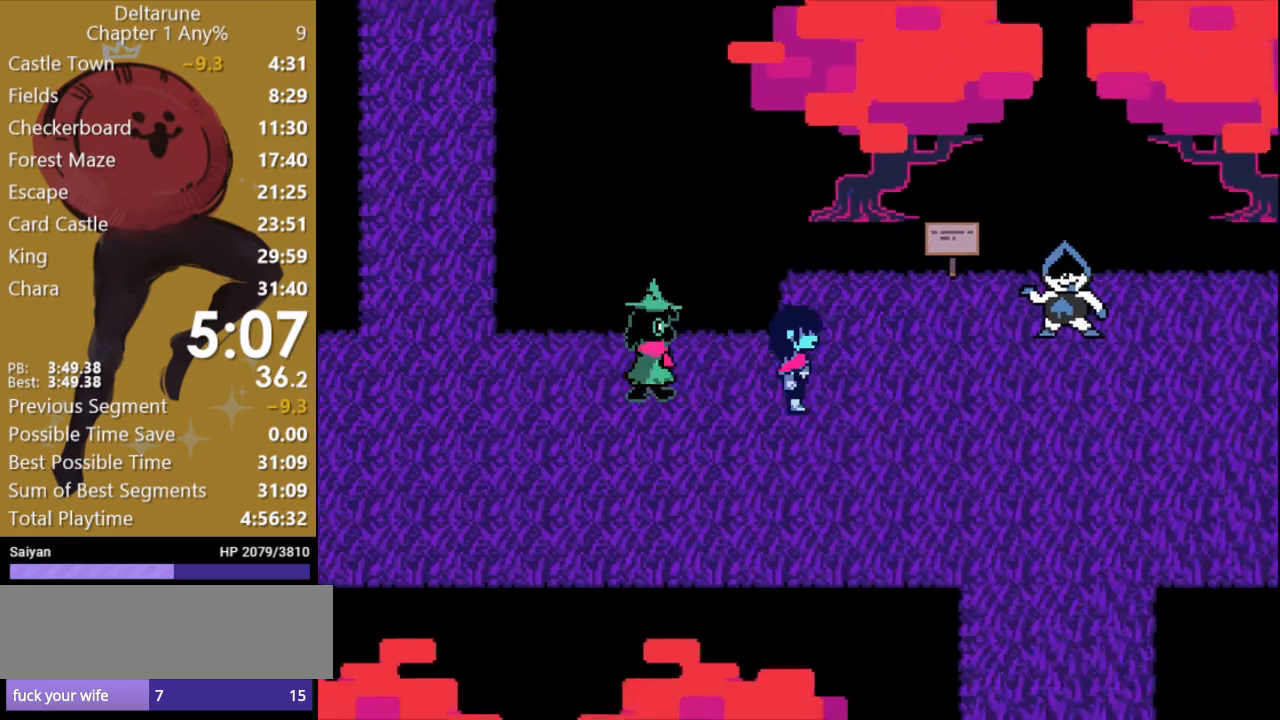
{"keys": ["right", "x"], "events": [[67, "down", "up"]]}
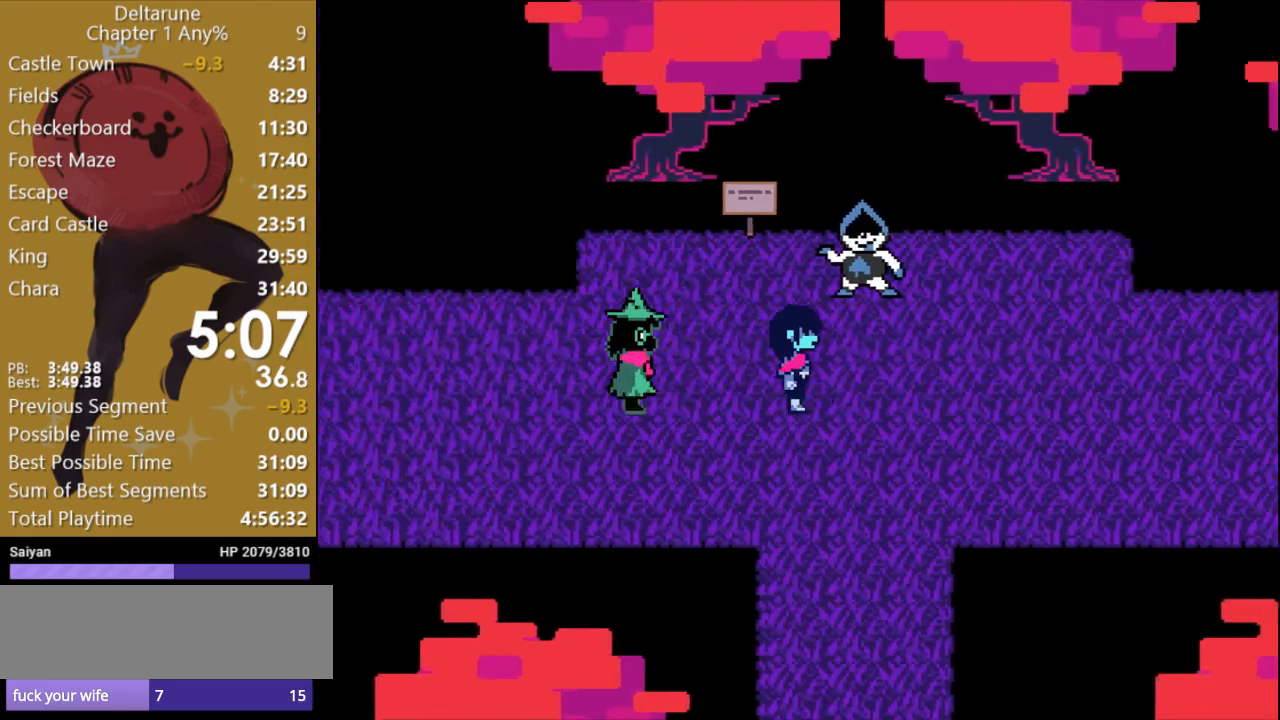
{"keys": ["right", "x"], "events": []}
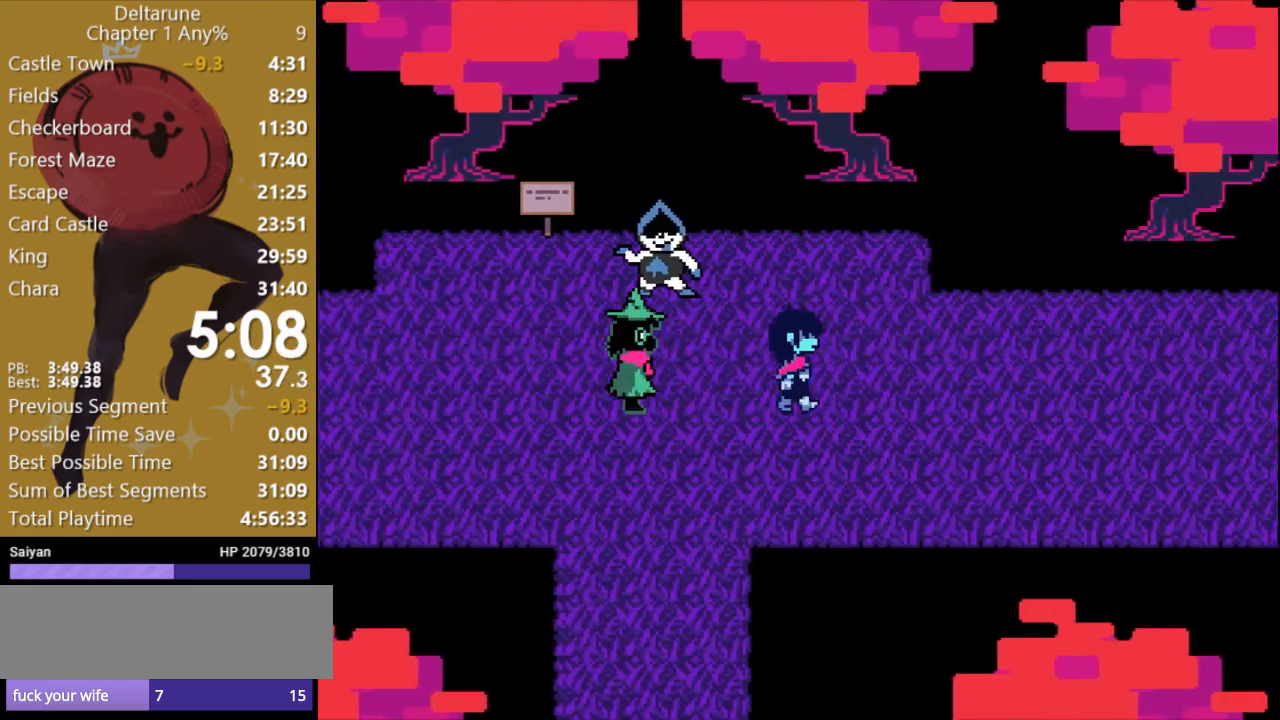
{"keys": ["right", "x"], "events": []}
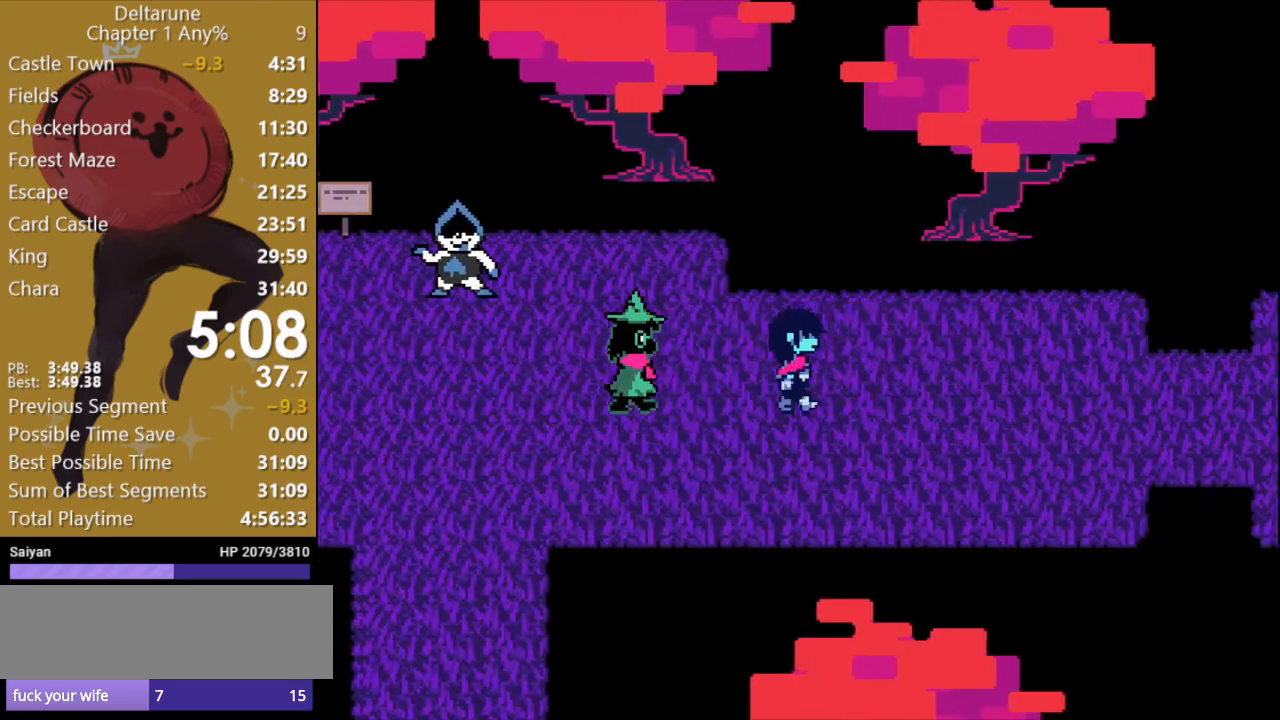
{"keys": ["right", "x"], "events": []}
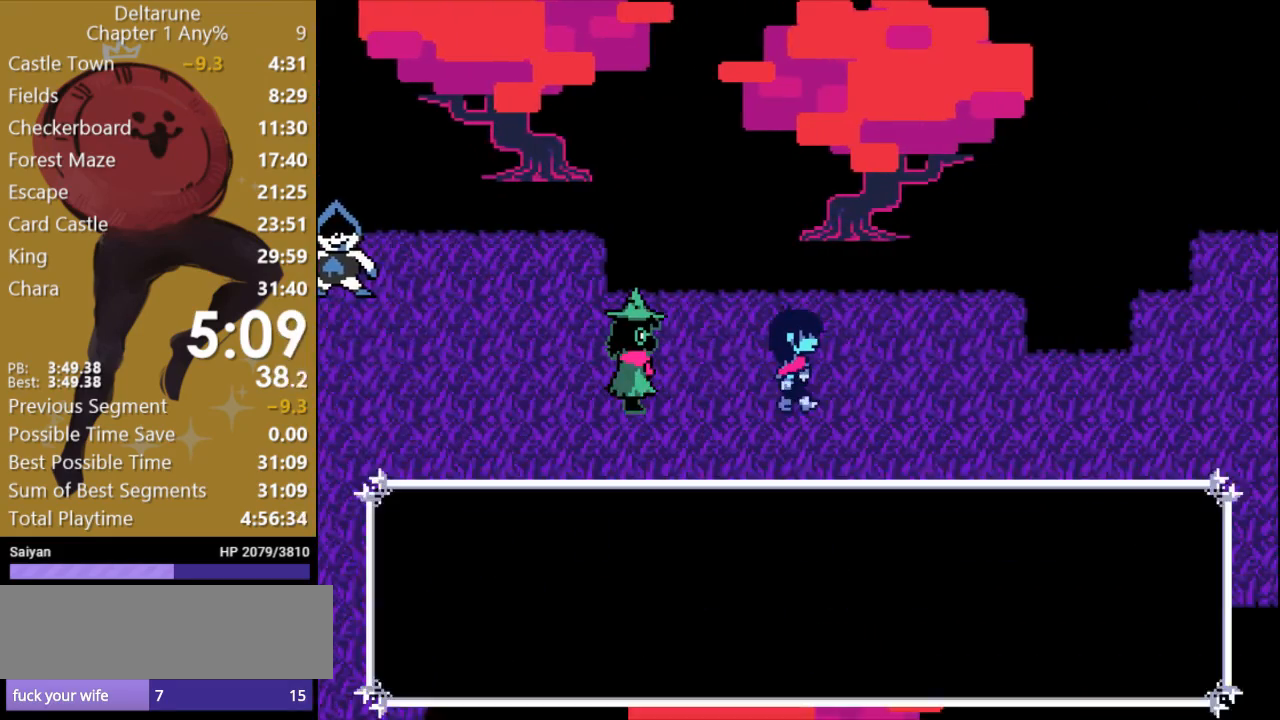
{"keys": ["right", "x"], "events": []}
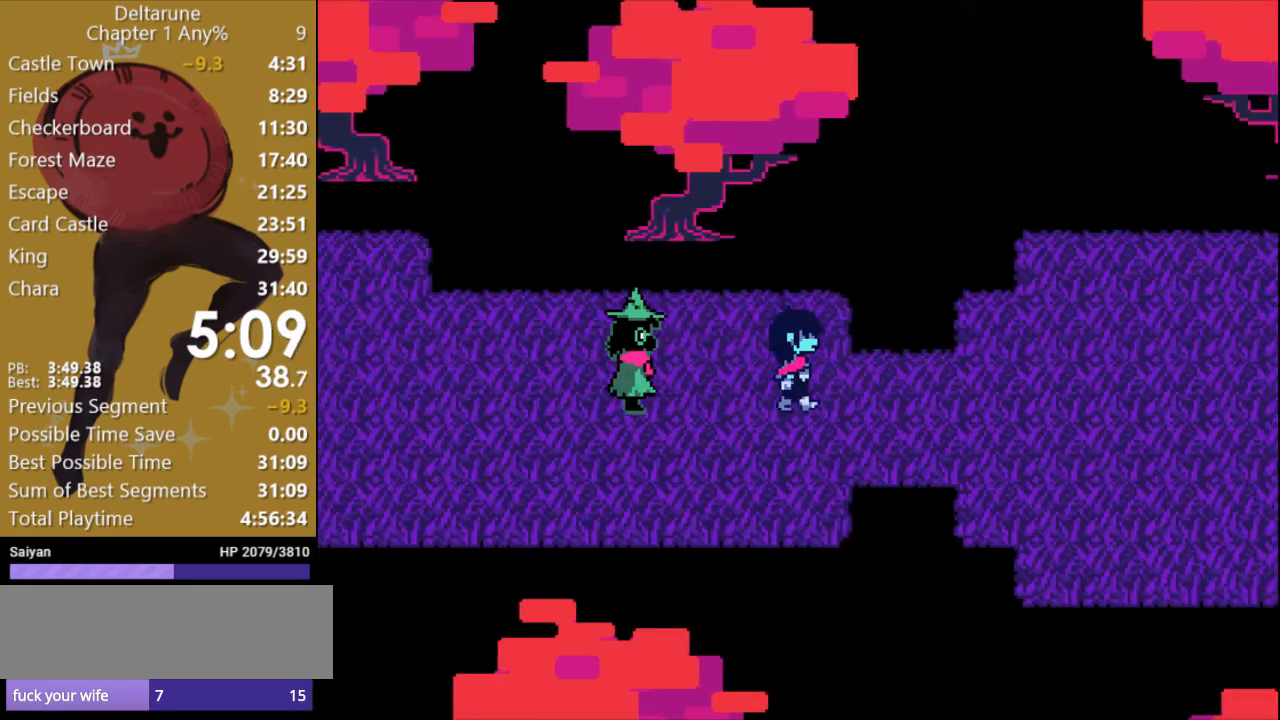
{"keys": ["right", "x"], "events": []}
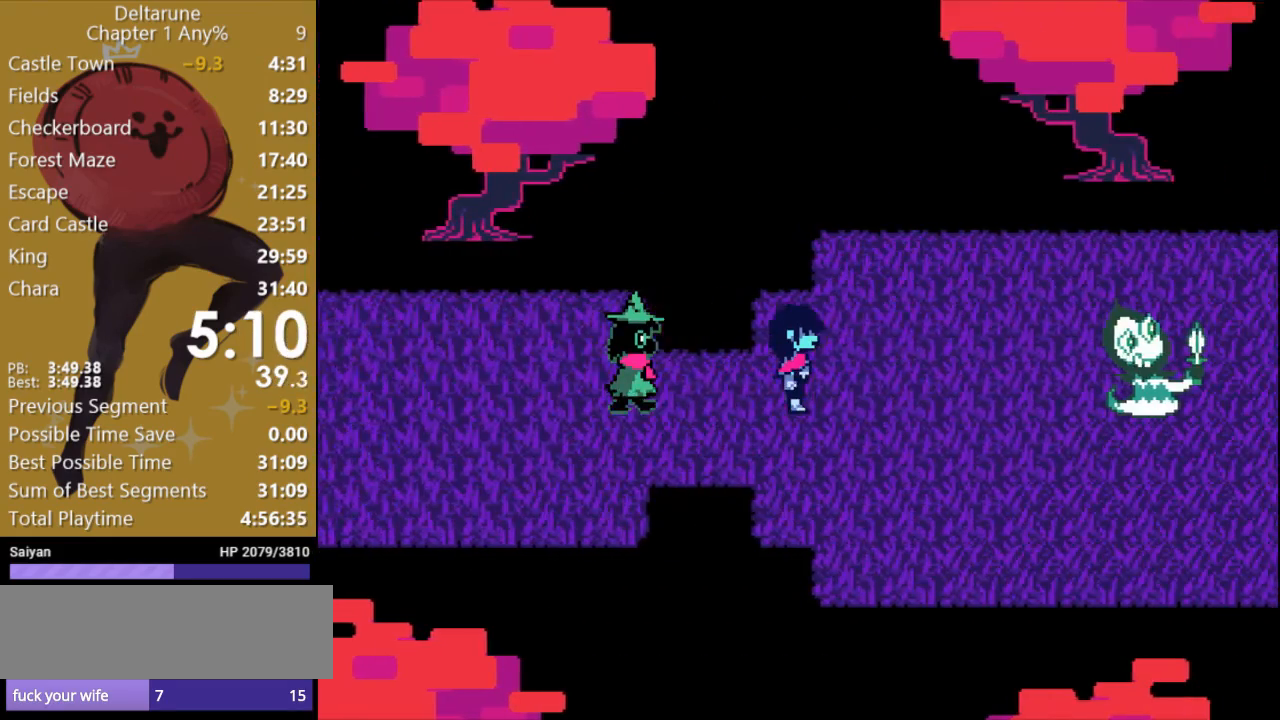
{"keys": ["down", "right", "x"], "events": [[367, "down", "down"]]}
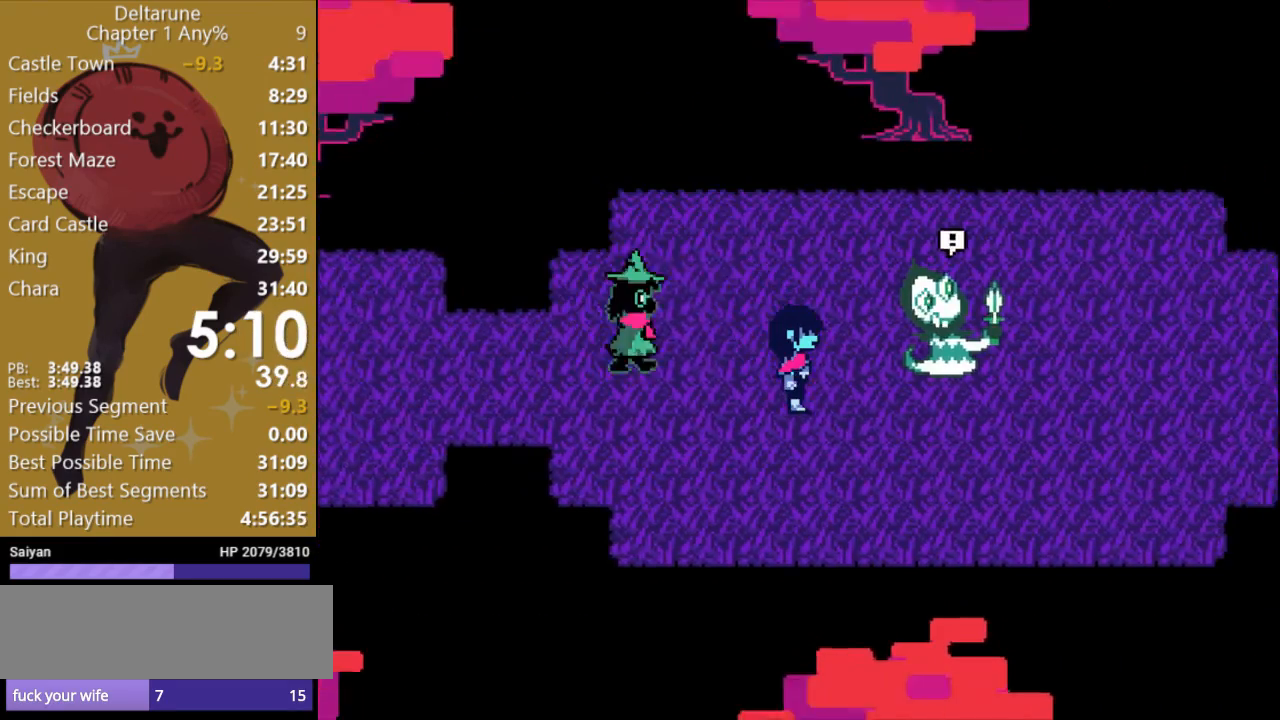
{"keys": ["right", "x"], "events": [[300, "down", "up"]]}
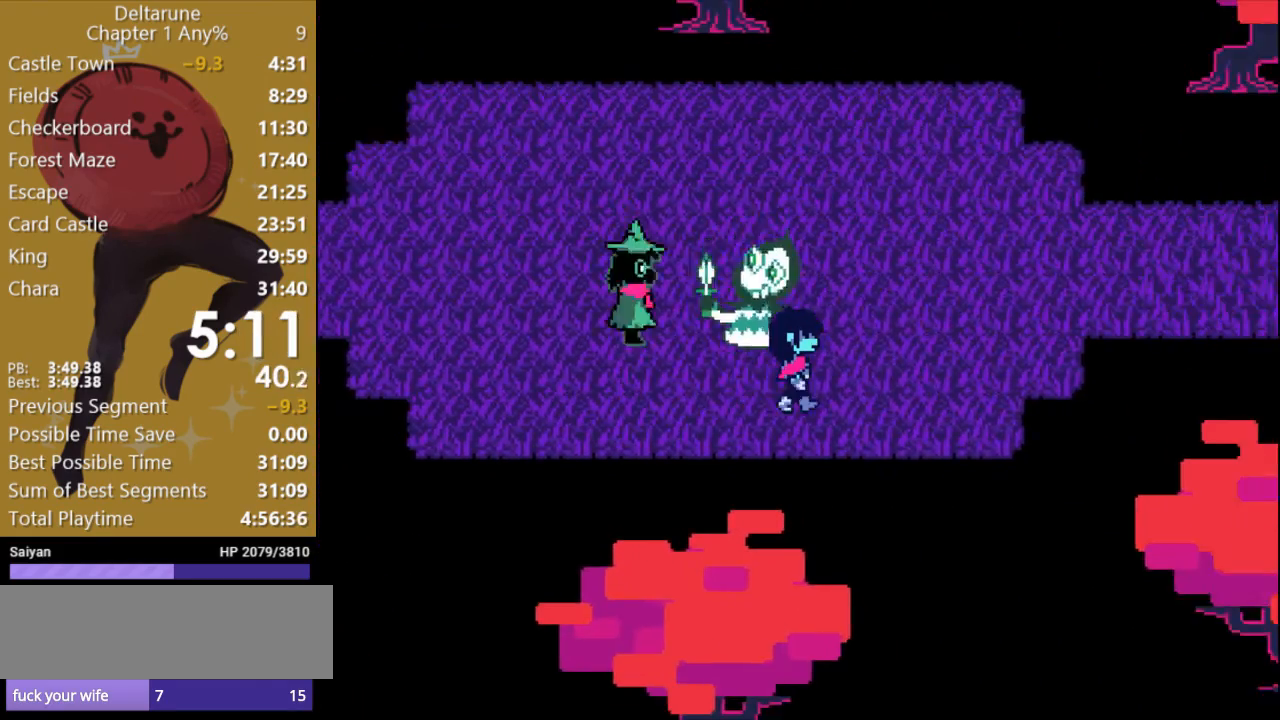
{"keys": ["right", "up", "x"], "events": [[300, "up", "down"]]}
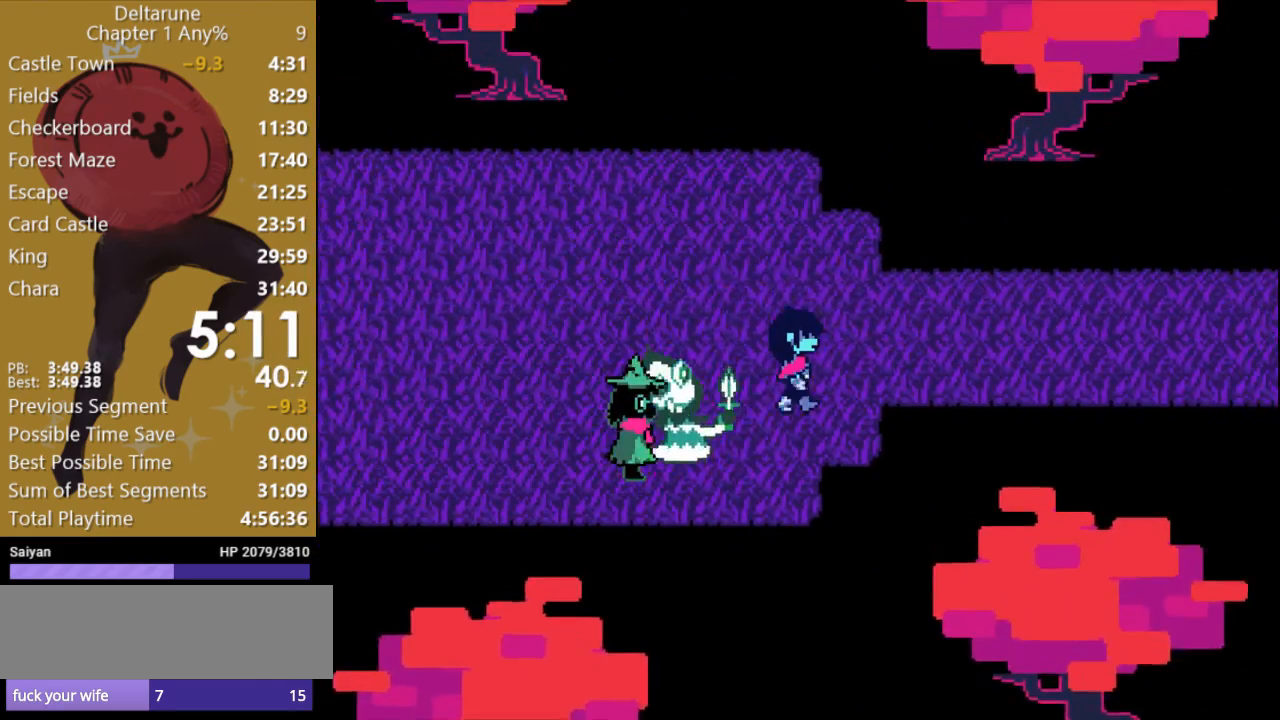
{"keys": ["right", "x"], "events": [[100, "up", "up"]]}
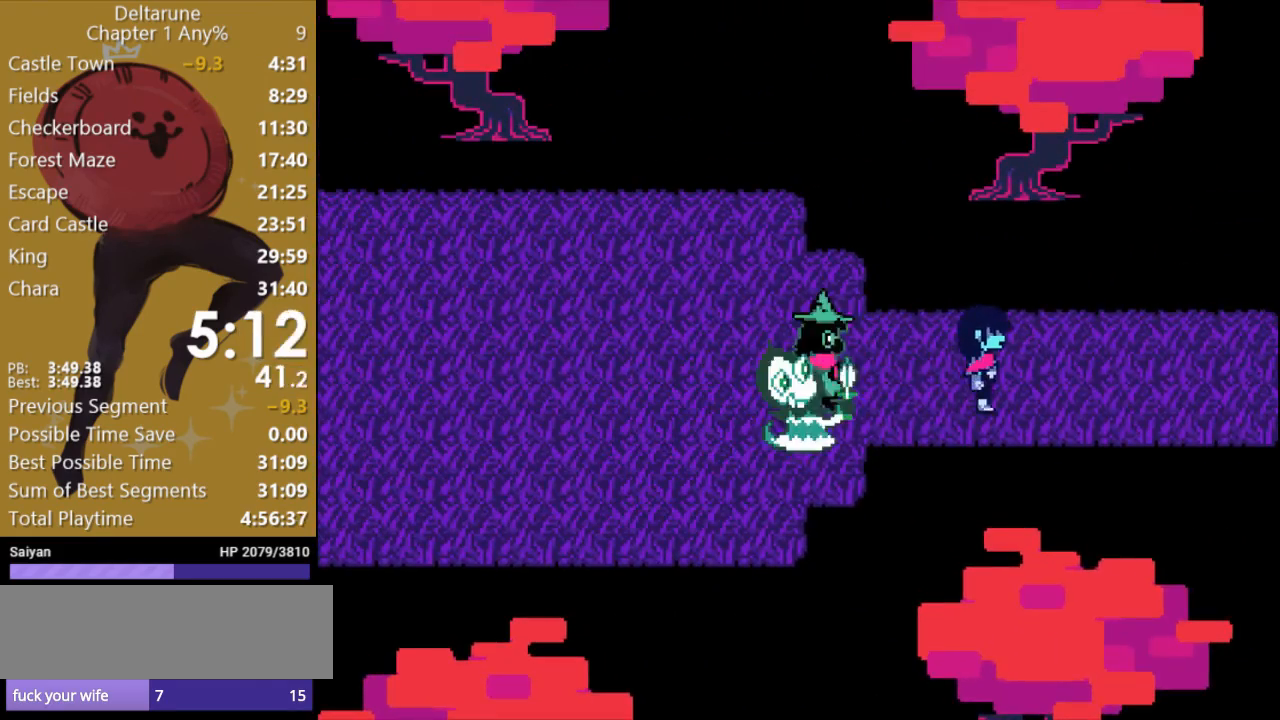
{"keys": ["right", "x"], "events": []}
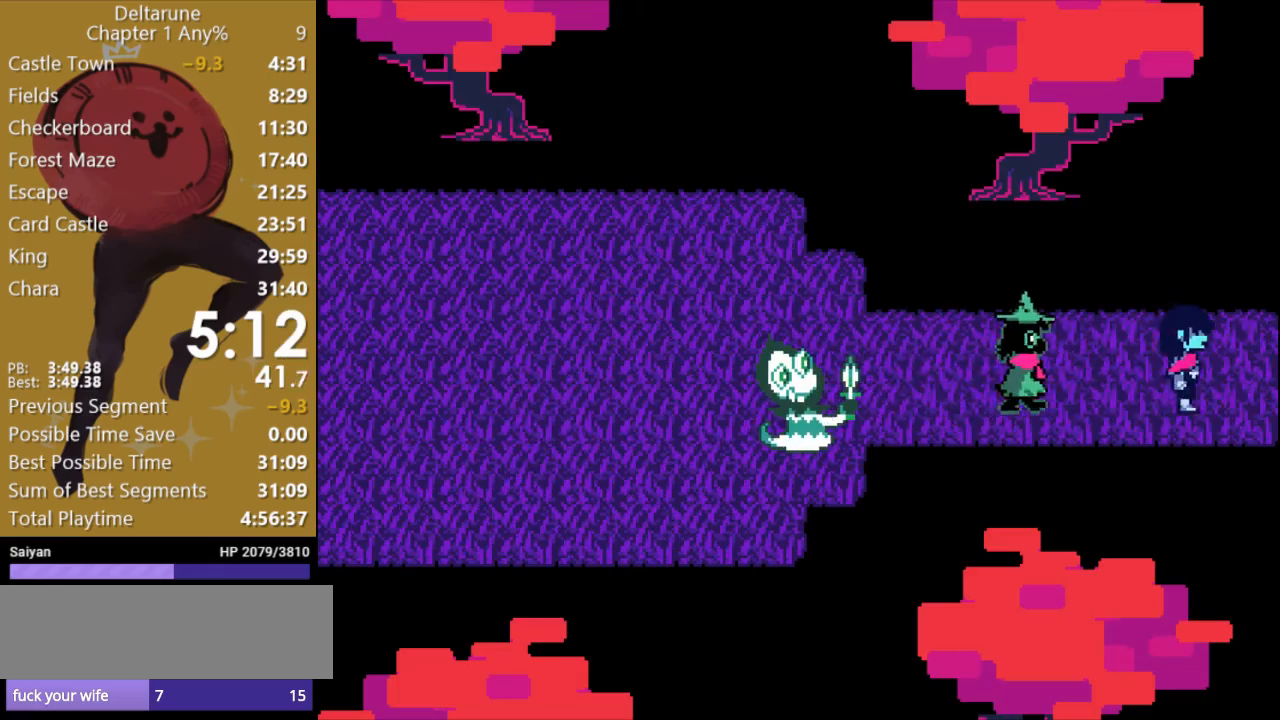
{"keys": ["right", "x"], "events": []}
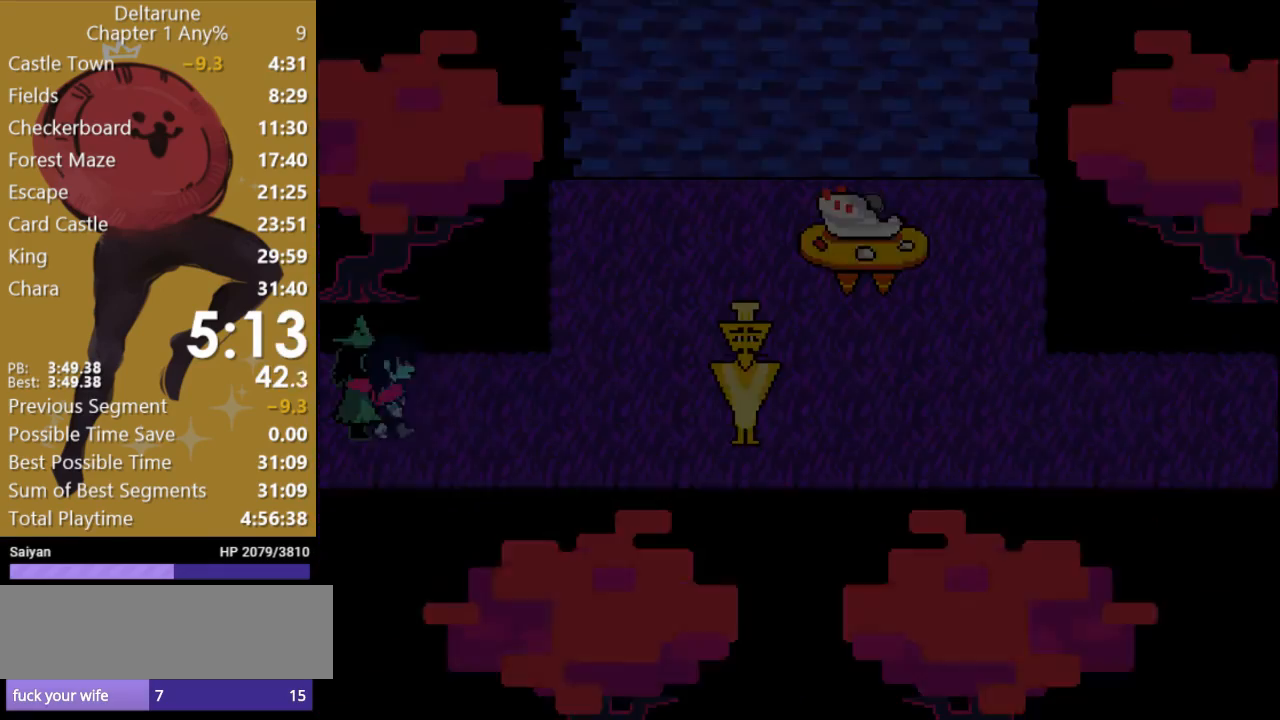
{"keys": ["right", "up", "x"], "events": [[500, "up", "down"]]}
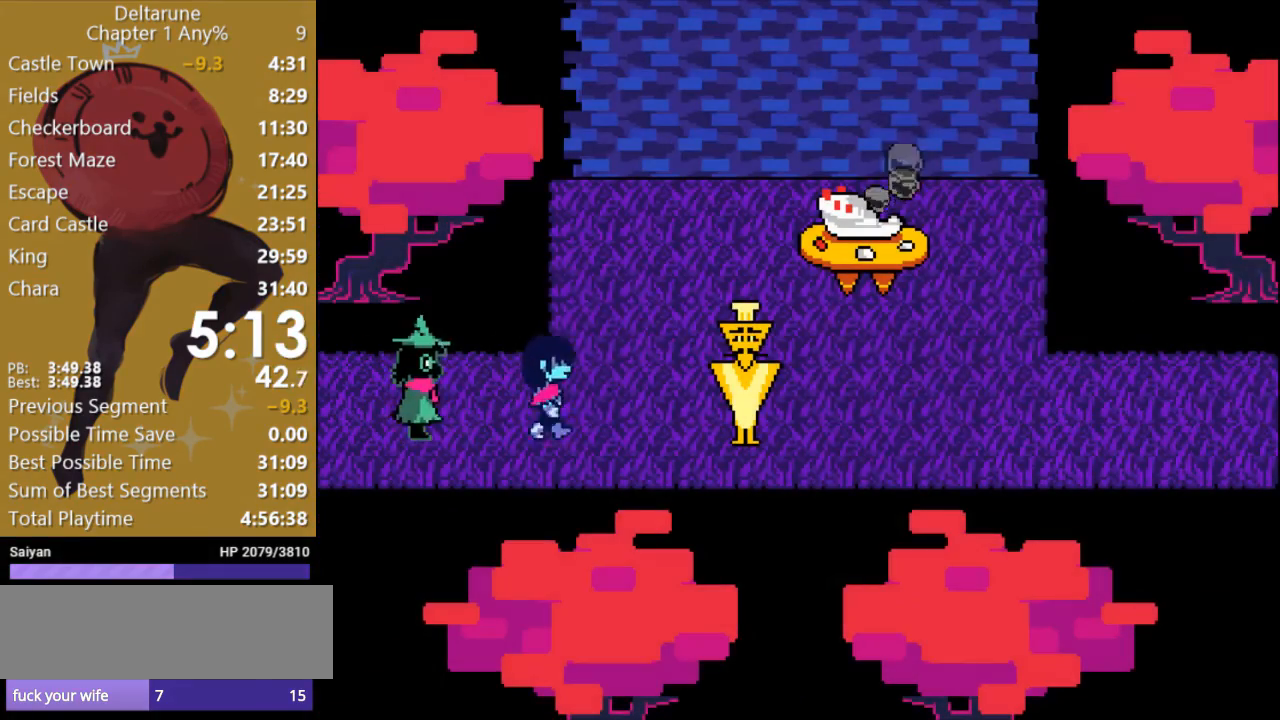
{"keys": ["right", "x"], "events": [[300, "up", "up"]]}
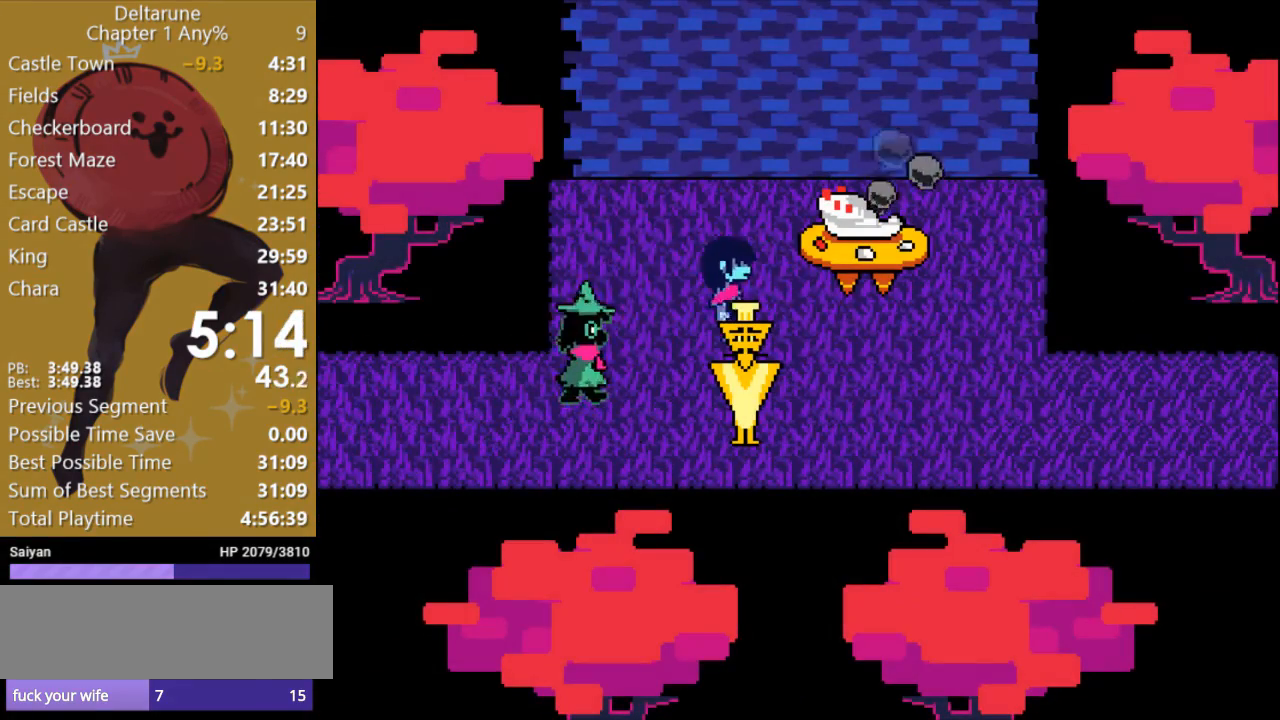
{"keys": ["right", "x"], "events": [[133, "down", "down"], [400, "down", "up"]]}
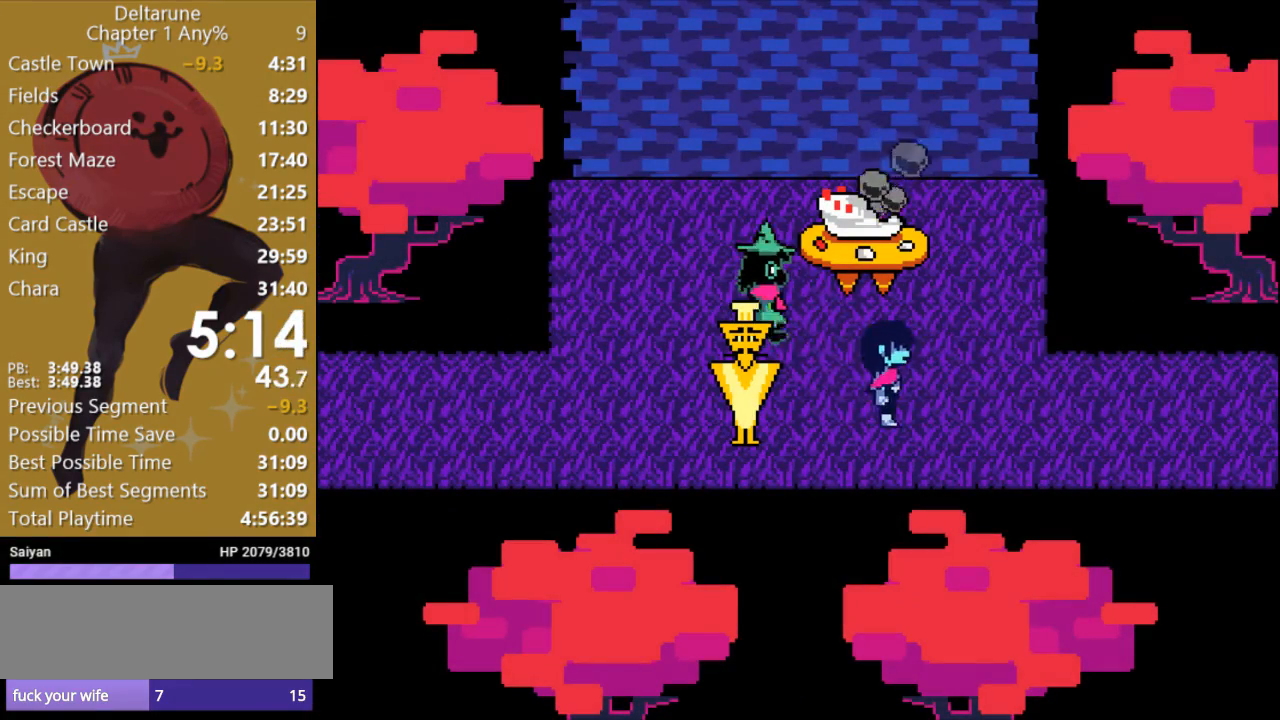
{"keys": ["right", "x"], "events": []}
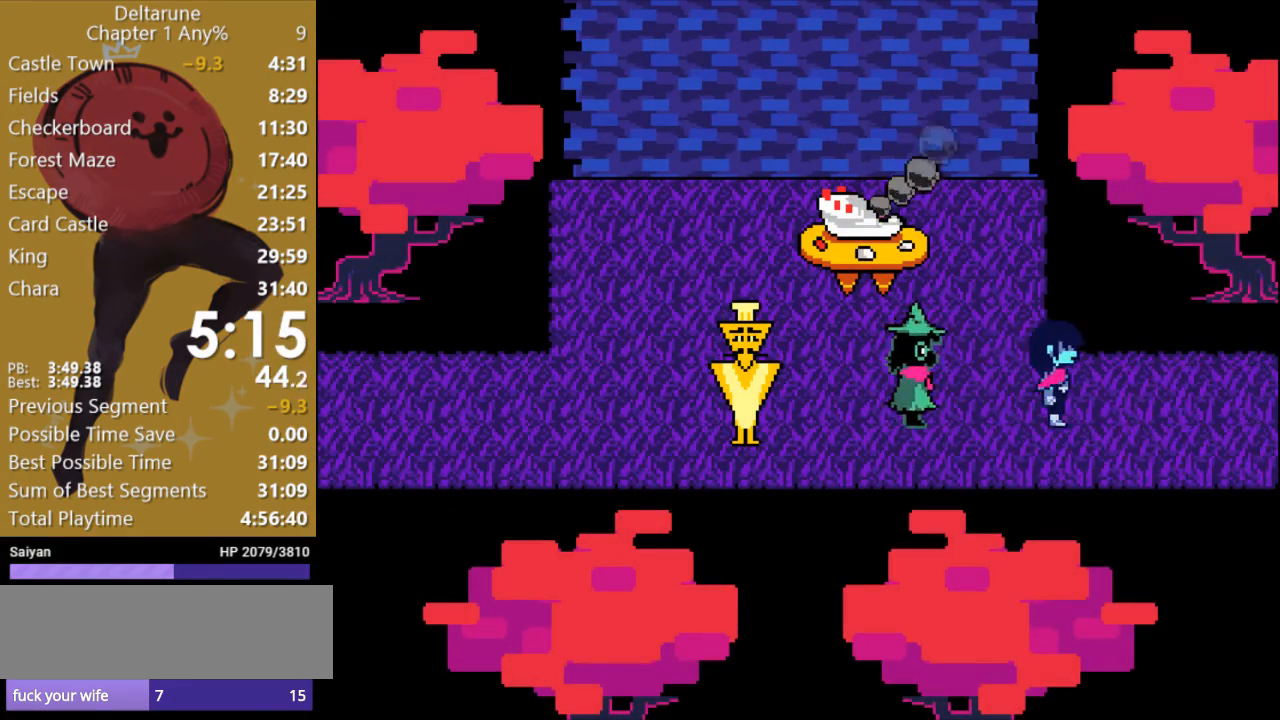
{"keys": ["right", "x"], "events": []}
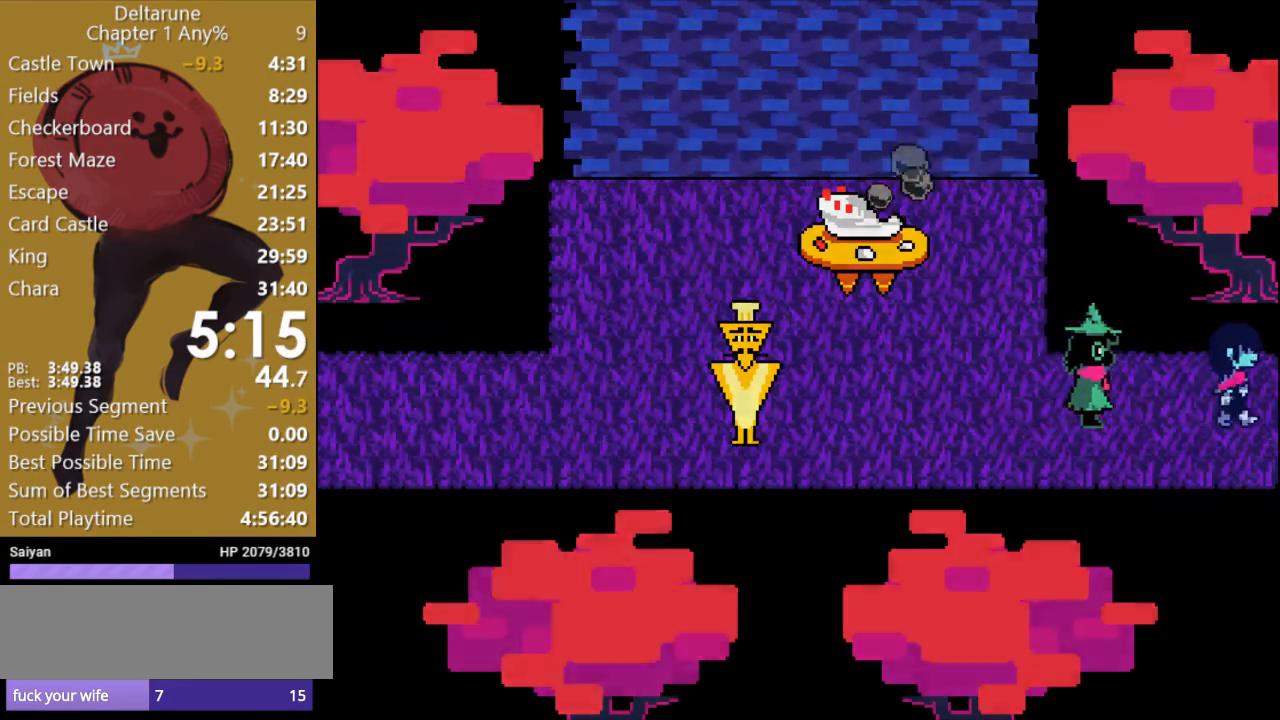
{"keys": ["right", "x"], "events": []}
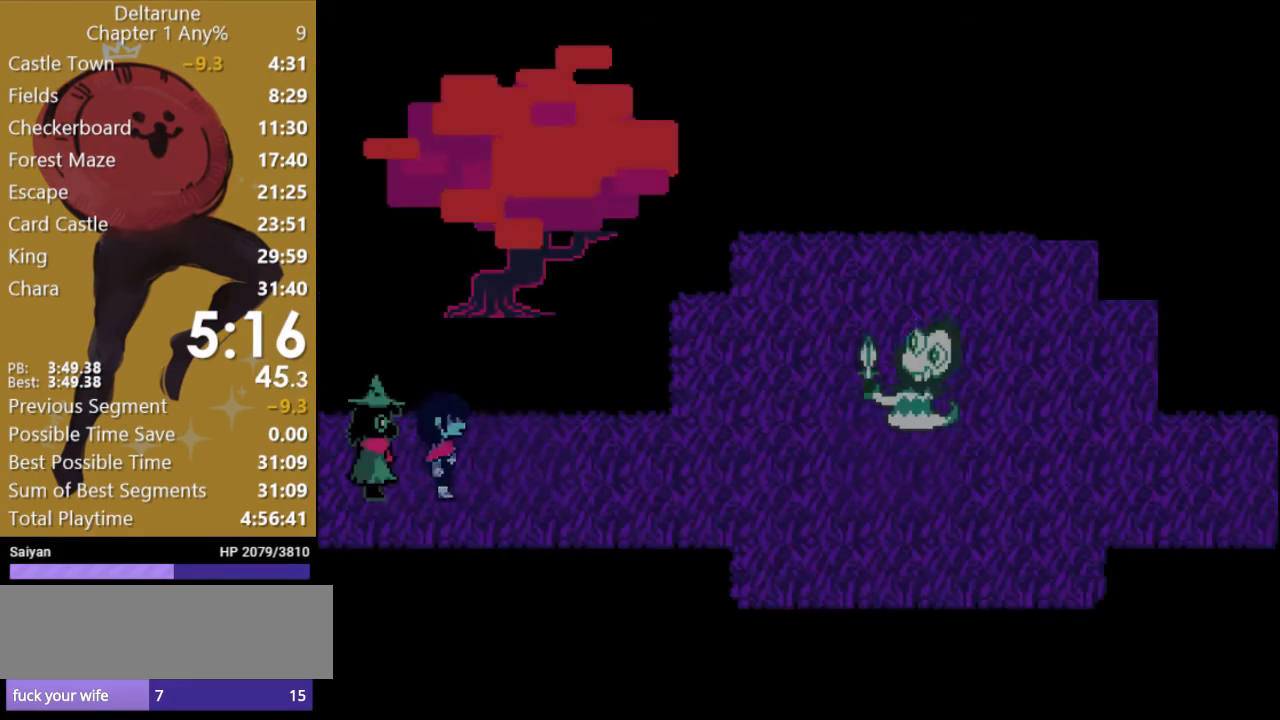
{"keys": ["right", "x"], "events": []}
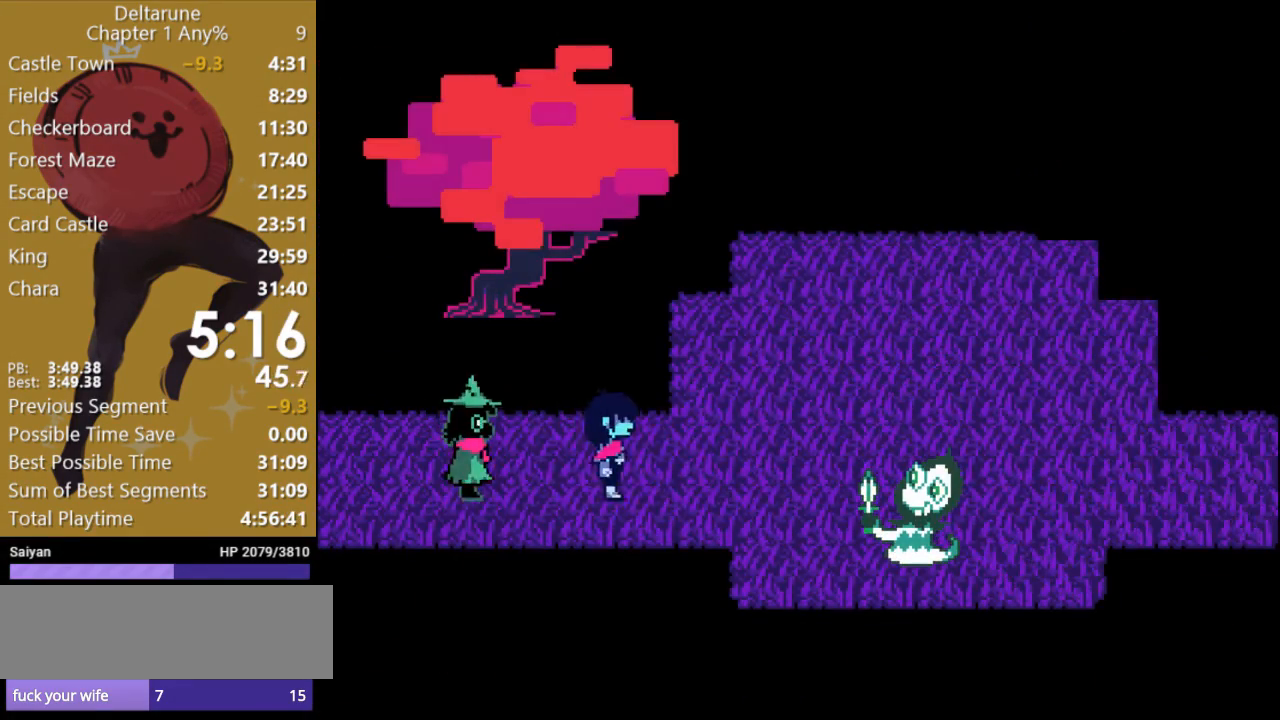
{"keys": ["right", "up", "x"], "events": [[200, "up", "down"]]}
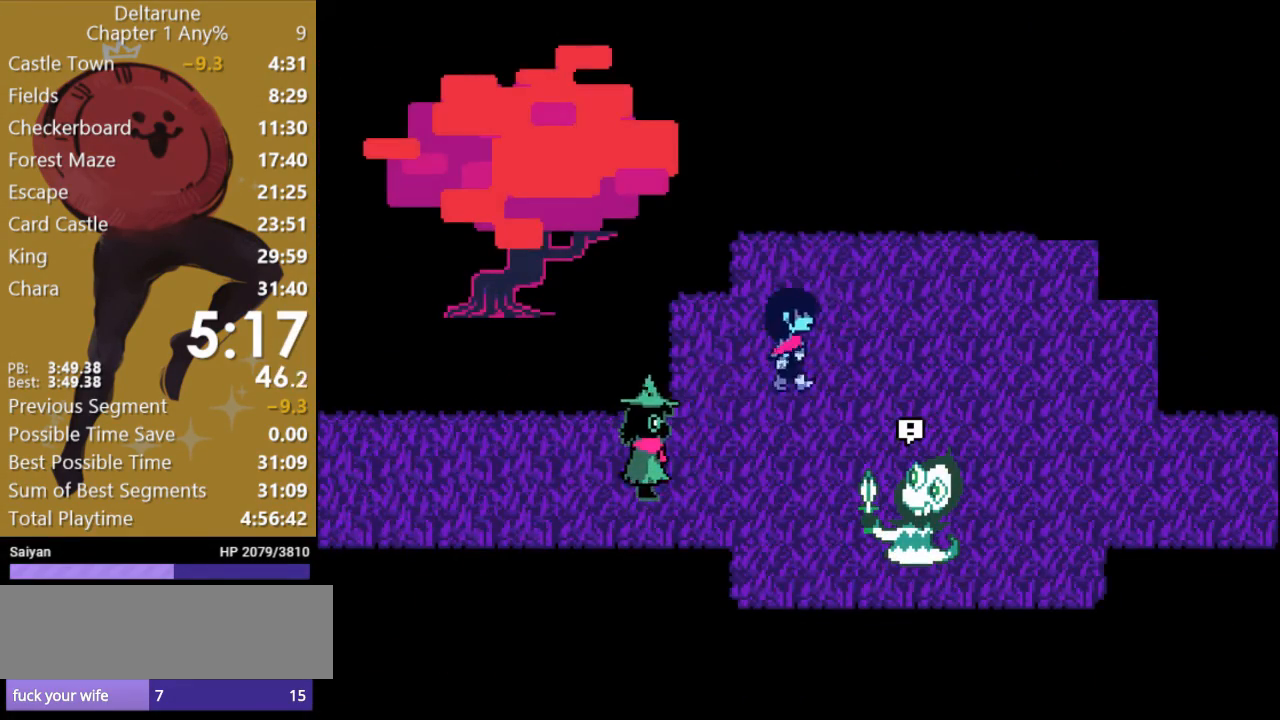
{"keys": ["down", "right", "x"], "events": [[200, "up", "up"], [467, "down", "down"]]}
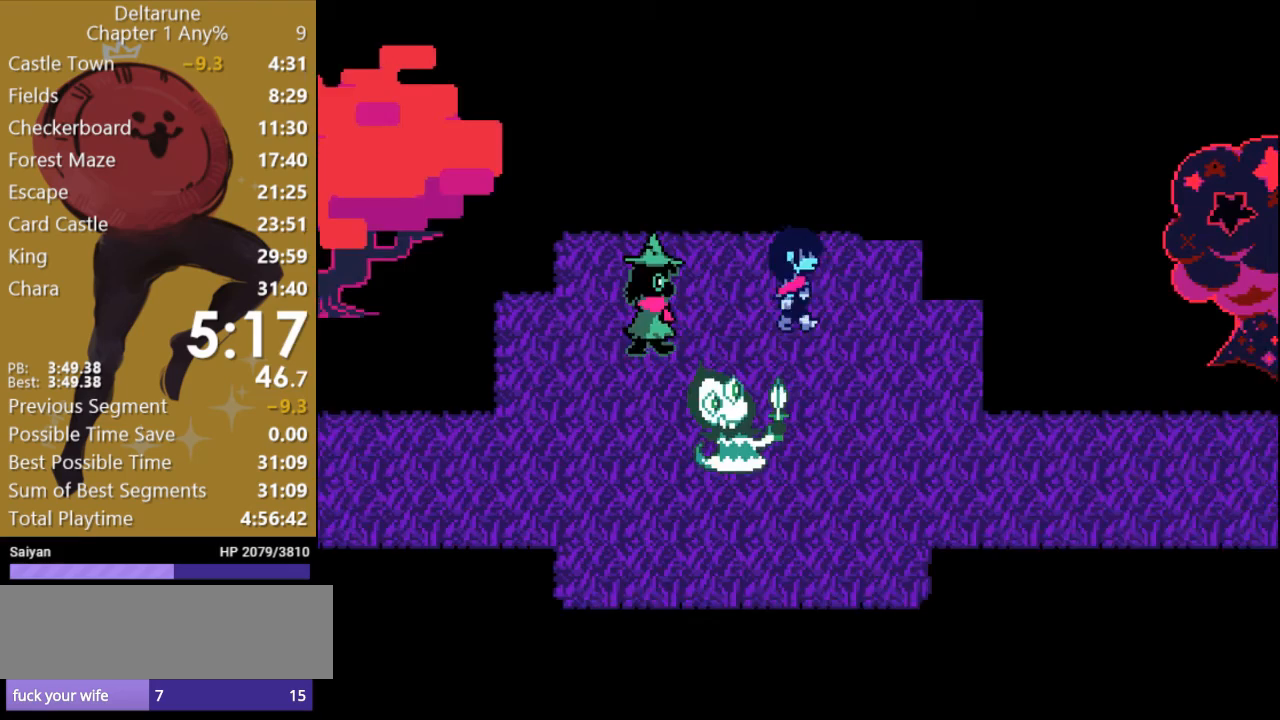
{"keys": ["right", "x"], "events": [[500, "down", "up"]]}
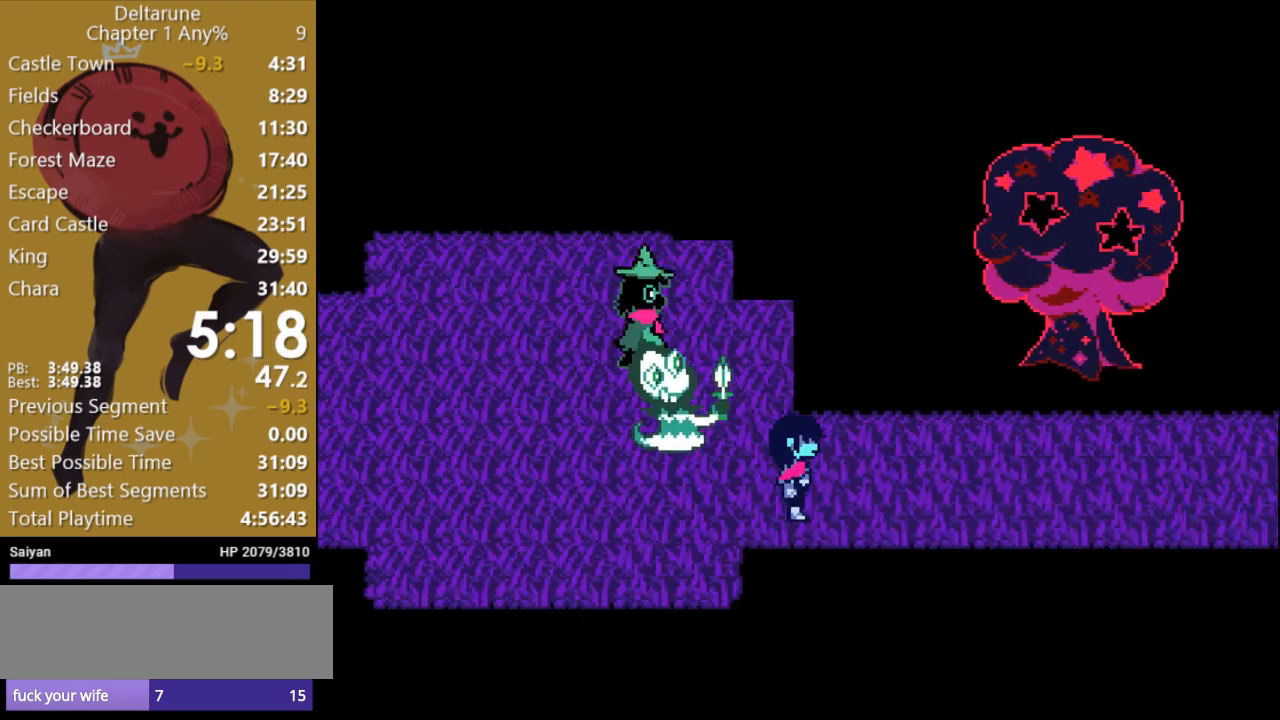
{"keys": ["right", "x"], "events": []}
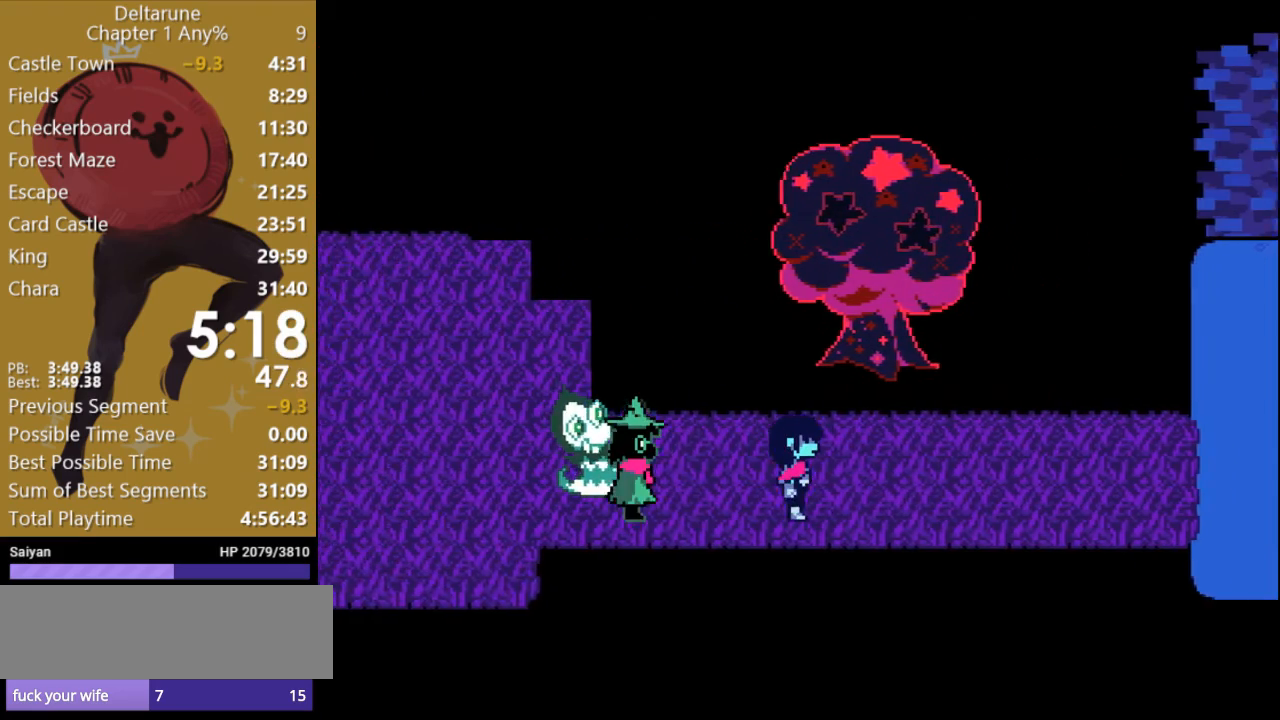
{"keys": ["right", "x"], "events": []}
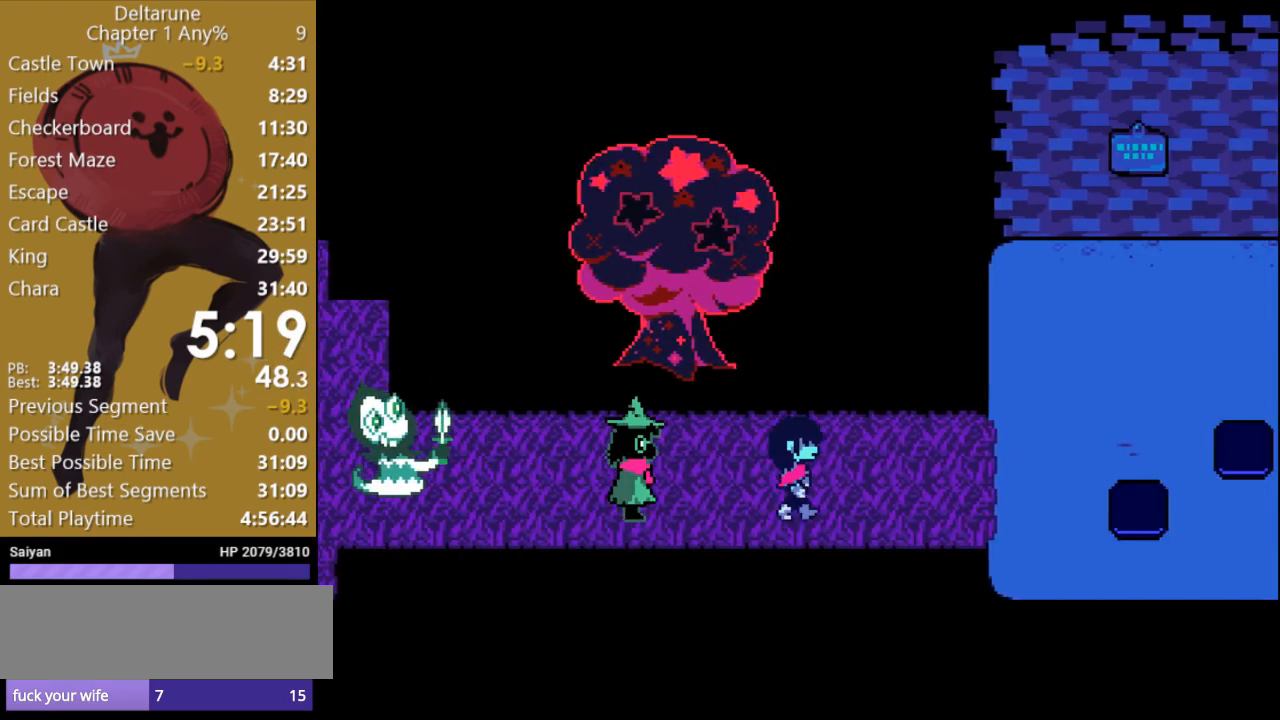
{"keys": ["right", "x"], "events": []}
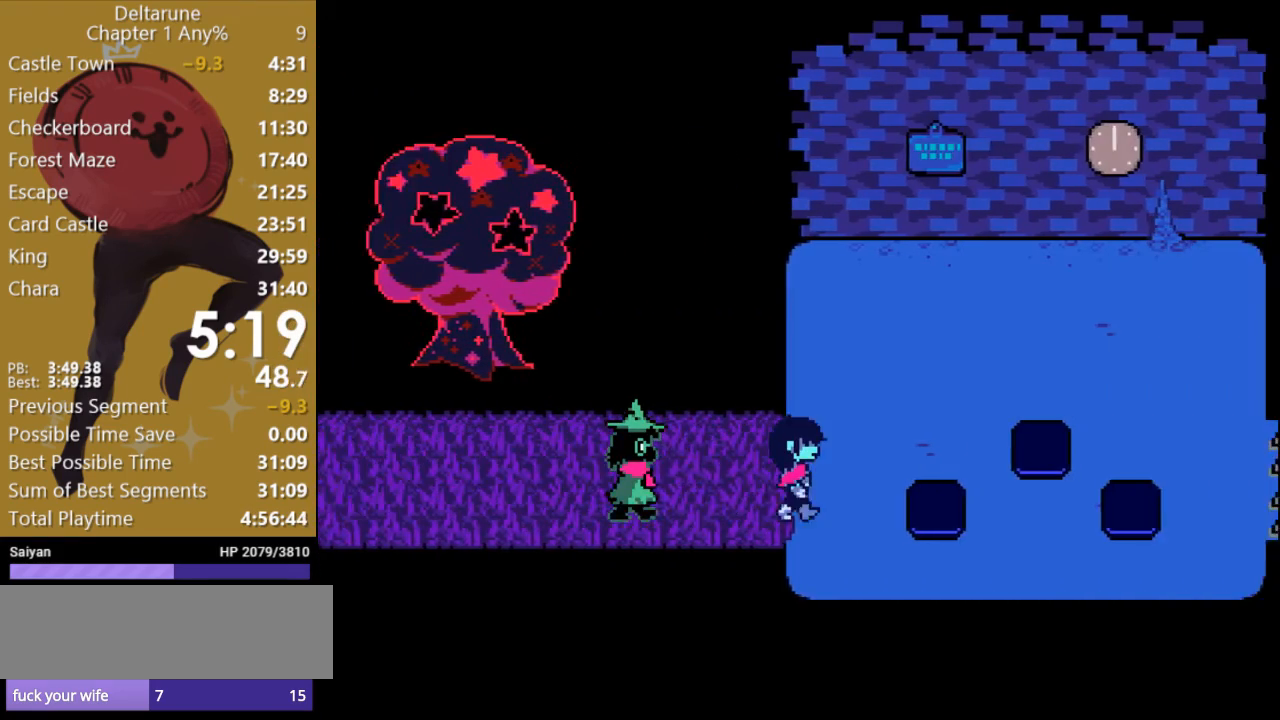
{"keys": ["right", "up", "x"], "events": [[133, "up", "down"]]}
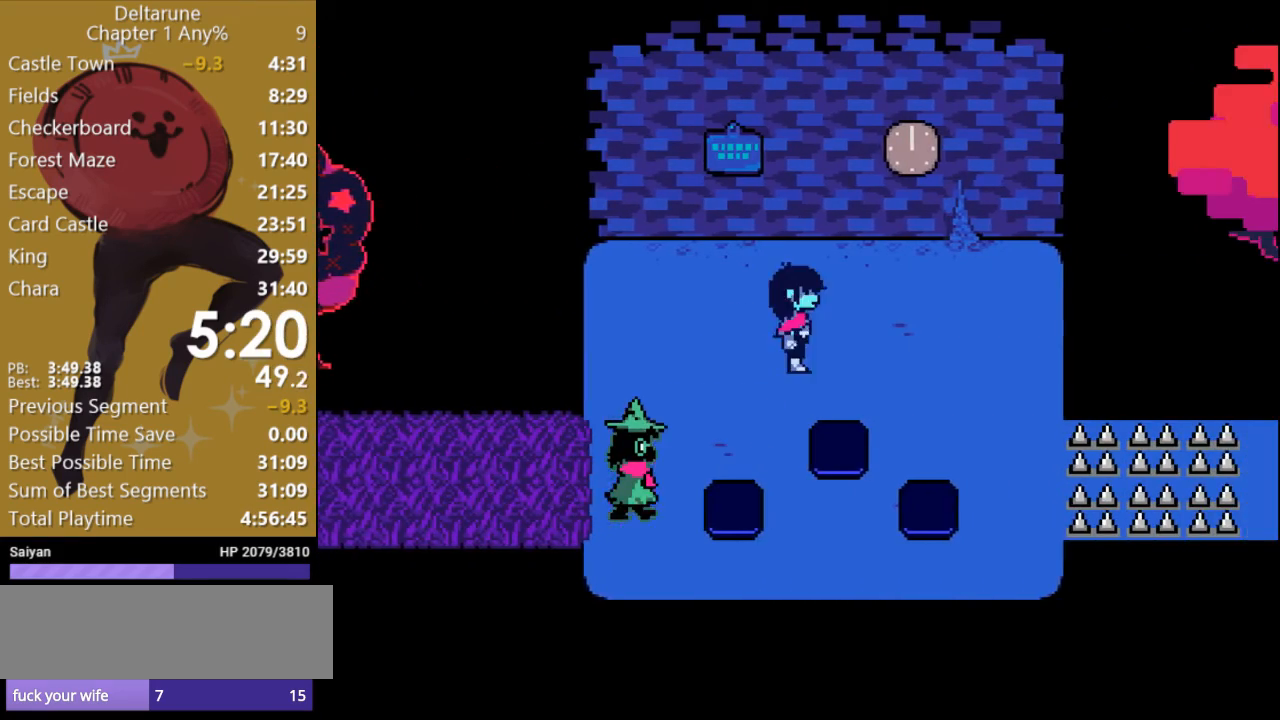
{"keys": ["down", "x"], "events": [[300, "right", "up"], [333, "up", "up"], [367, "z", "down"], [467, "down", "down"], [467, "z", "up"]]}